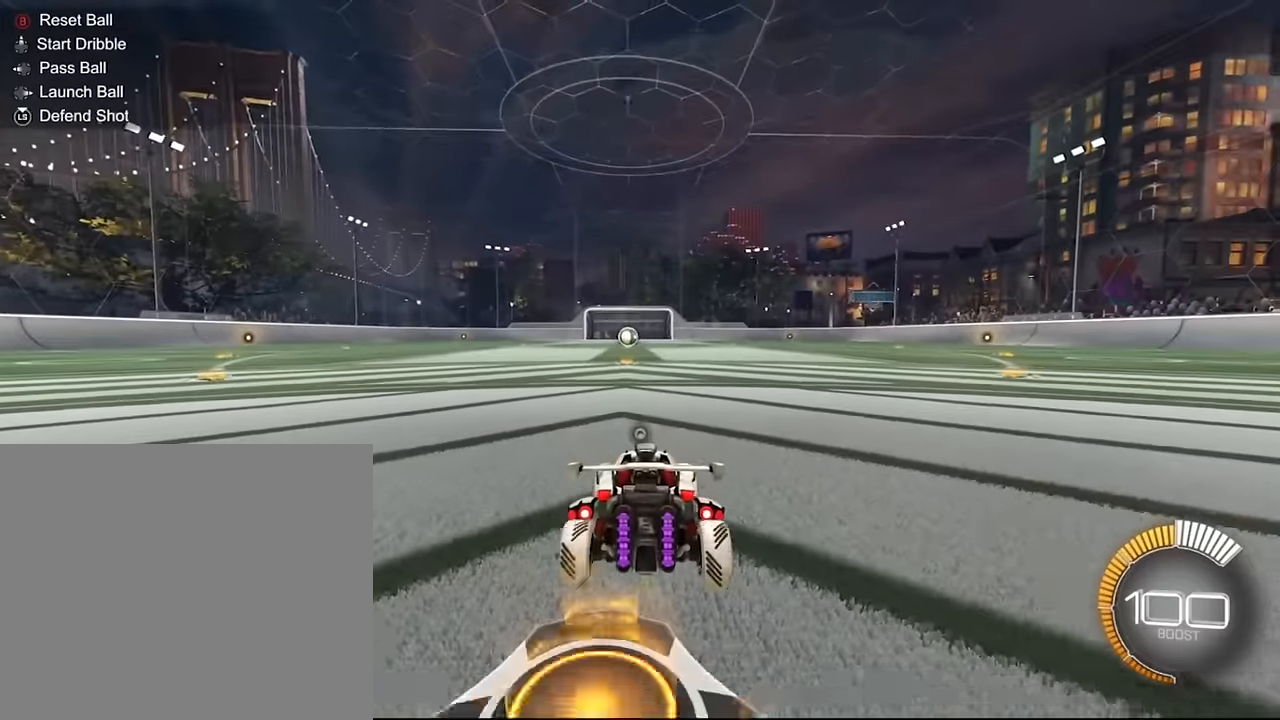
Gameplay with a controller (PlayStation layout); each line is a JSON object with the inputs held at the frame after it. "events" lists button and stick changes between this image and that frame as [ms after this image, input, new state], when the widget could be followed in between. Not read: L3 R3.
{"buttons": [], "left_stick": "center", "right_stick": "center", "events": []}
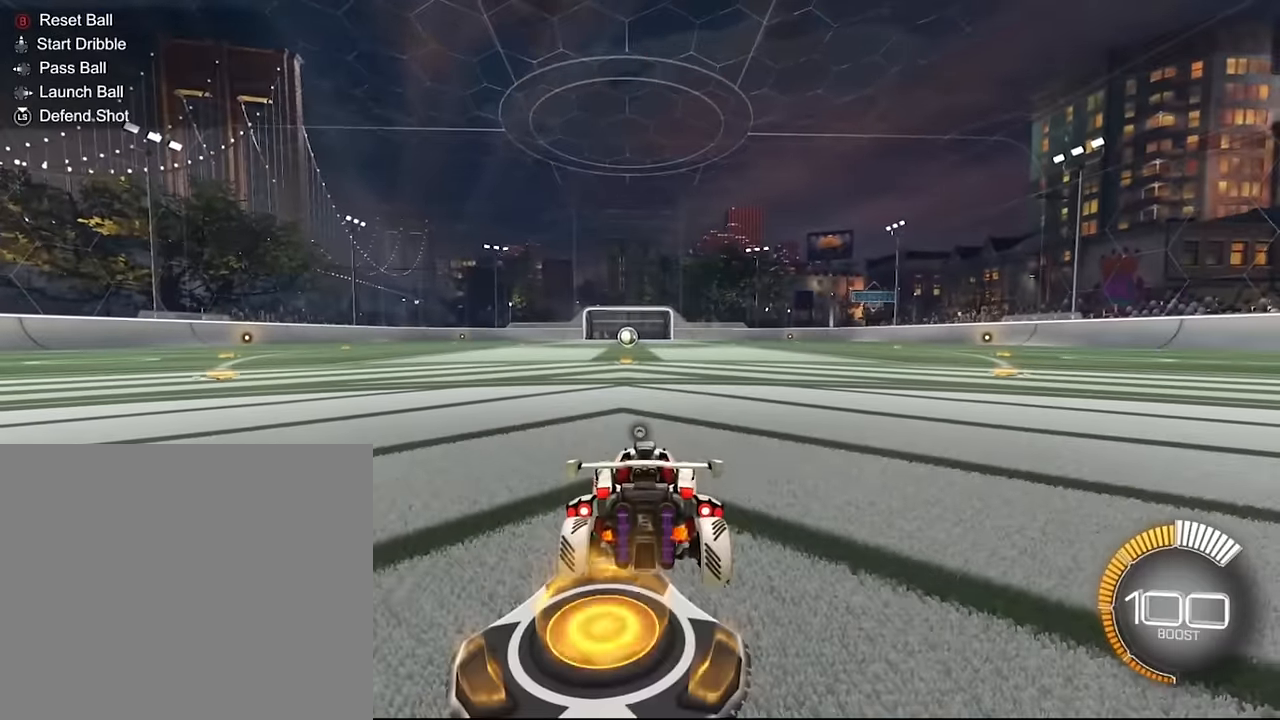
{"buttons": [], "left_stick": "center", "right_stick": "center", "events": []}
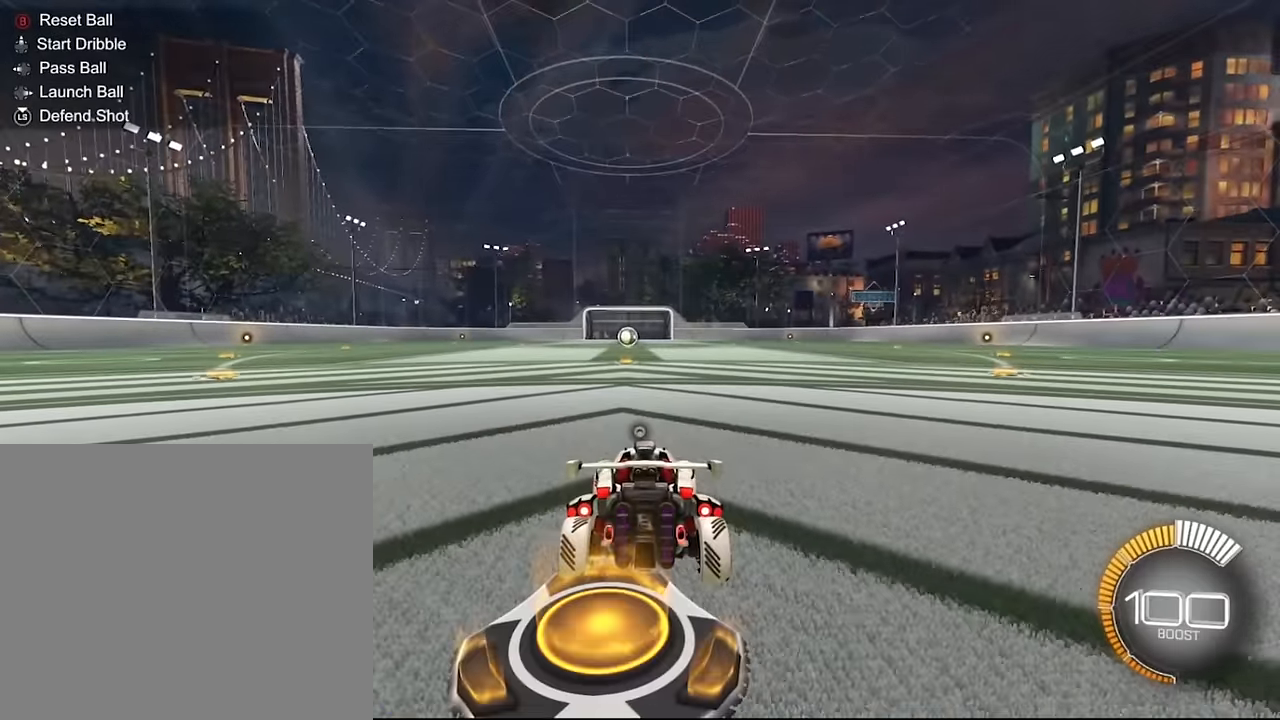
{"buttons": [], "left_stick": "center", "right_stick": "center", "events": []}
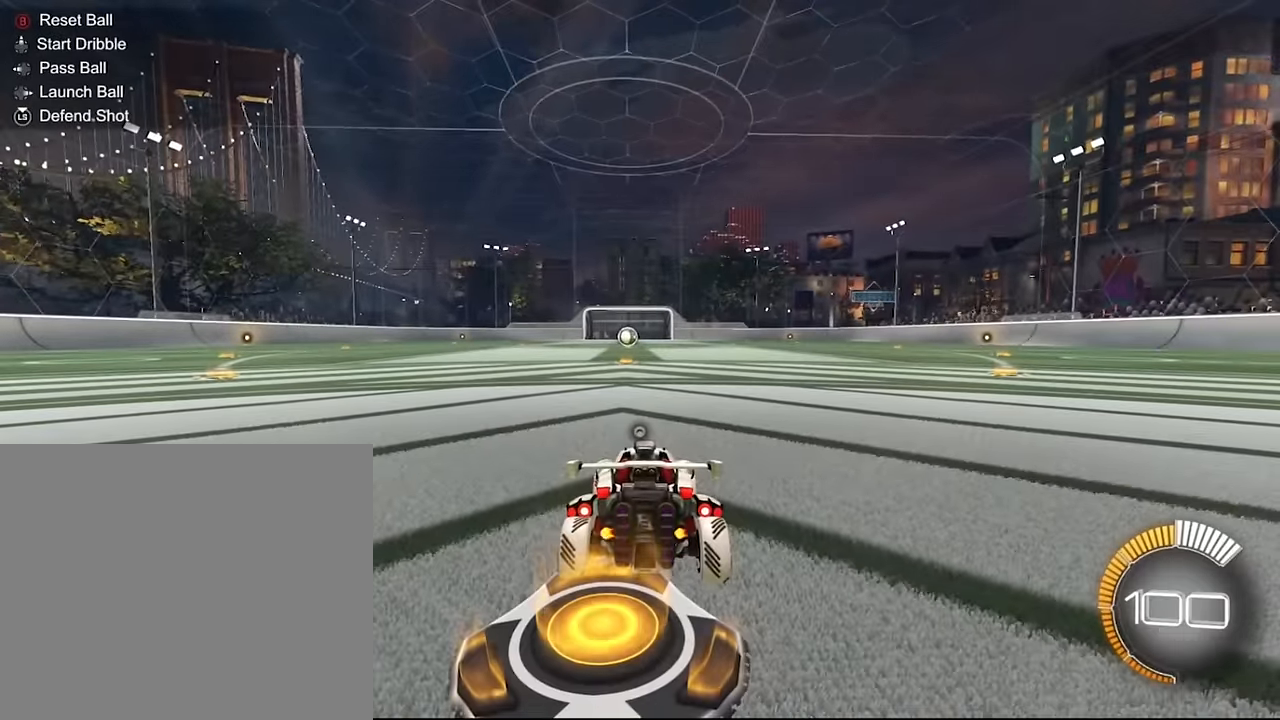
{"buttons": [], "left_stick": "center", "right_stick": "center", "events": []}
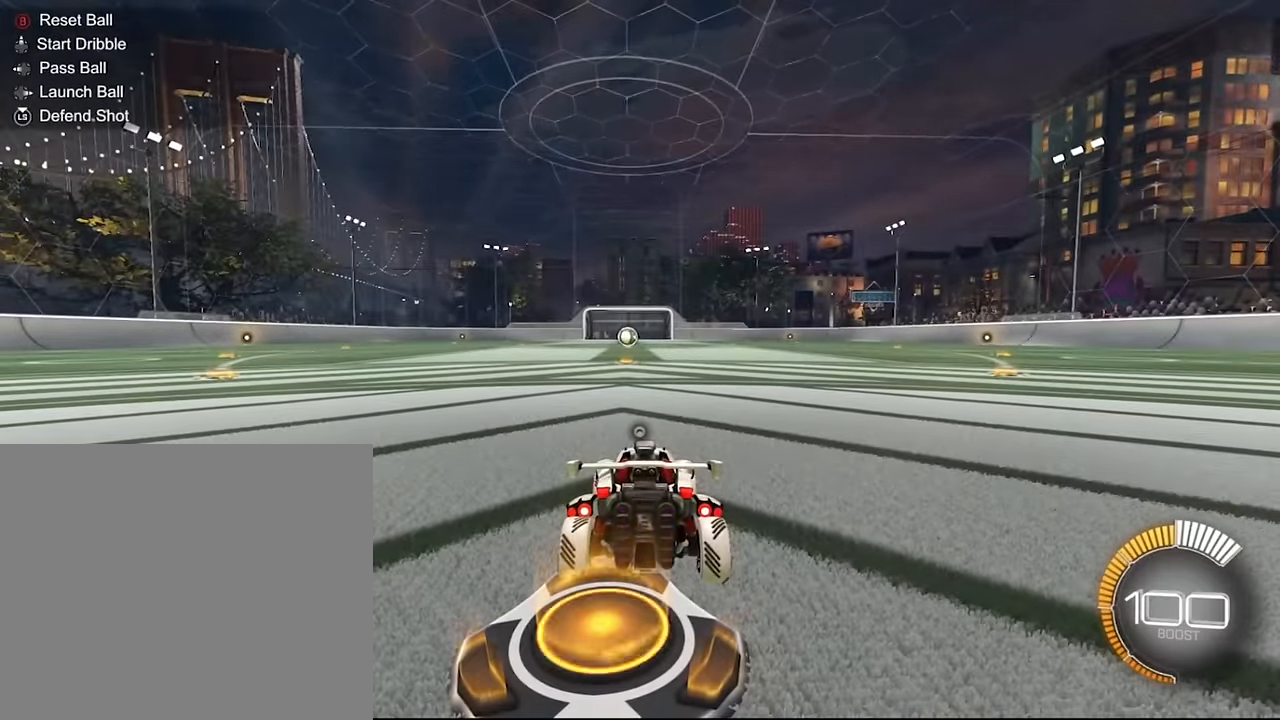
{"buttons": [], "left_stick": "center", "right_stick": "center", "events": []}
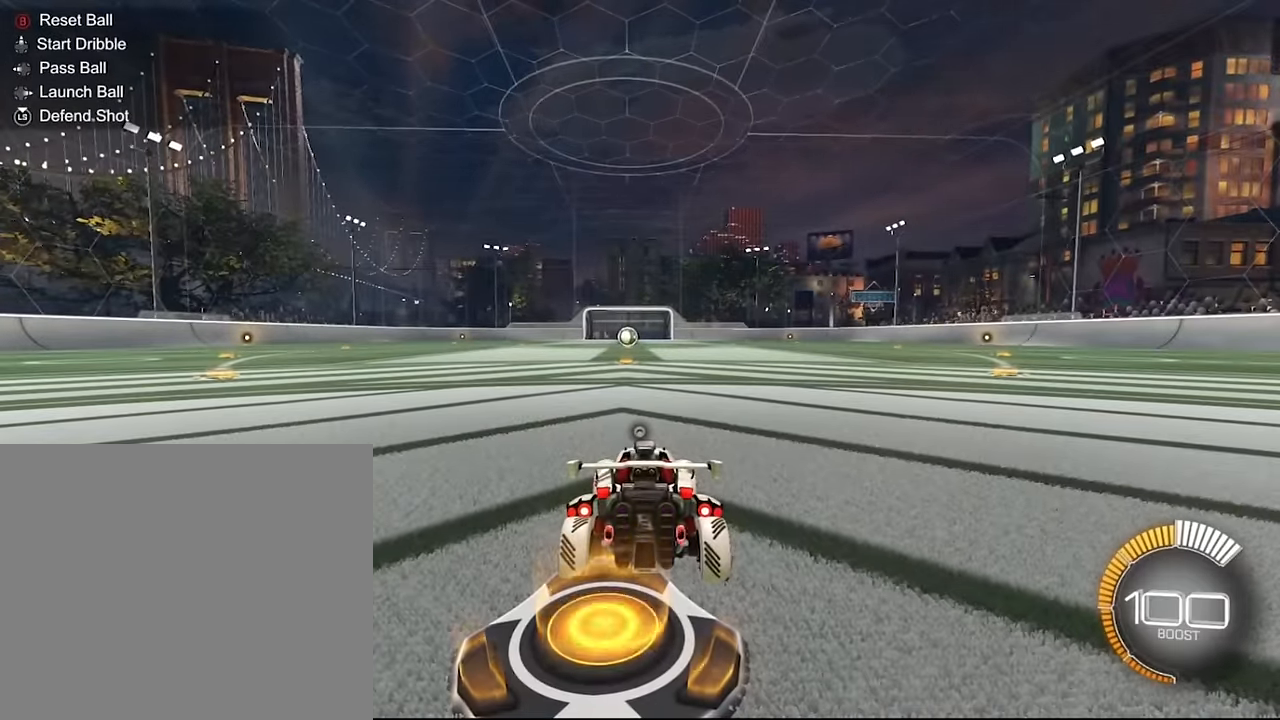
{"buttons": [], "left_stick": "down", "right_stick": "center", "events": [[200, "CROSS", "down"], [334, "left_stick", "down"], [367, "CROSS", "up"]]}
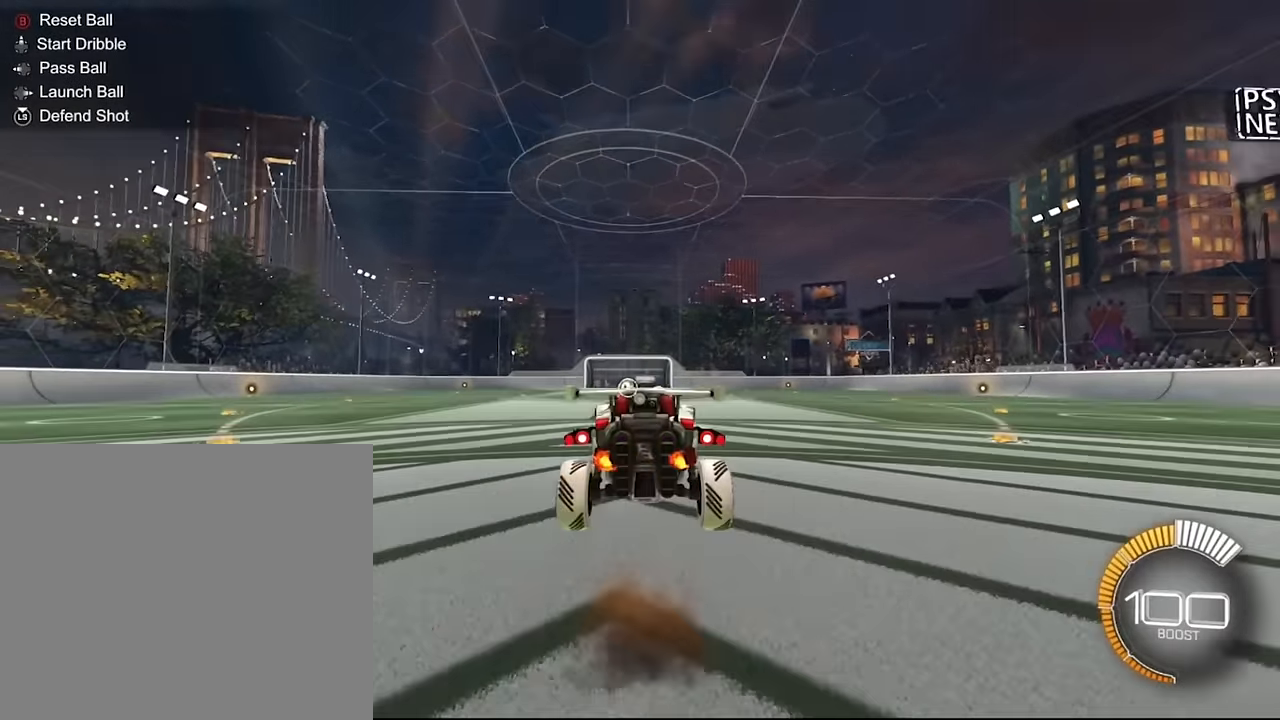
{"buttons": ["SQUARE"], "left_stick": "center", "right_stick": "center", "events": [[133, "left_stick", "center"], [233, "left_stick", "down"], [300, "left_stick", "center"], [500, "SQUARE", "down"]]}
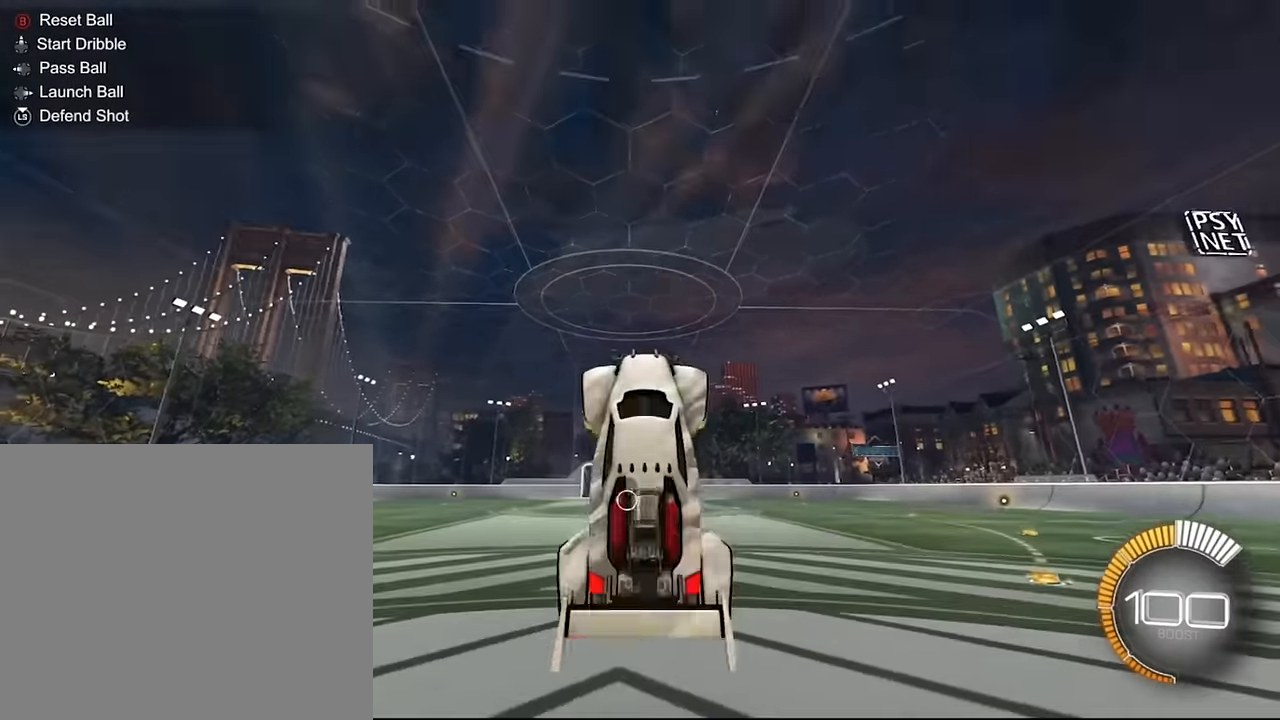
{"buttons": ["SQUARE"], "left_stick": "center", "right_stick": "center", "events": [[167, "SQUARE", "up"], [434, "SQUARE", "down"]]}
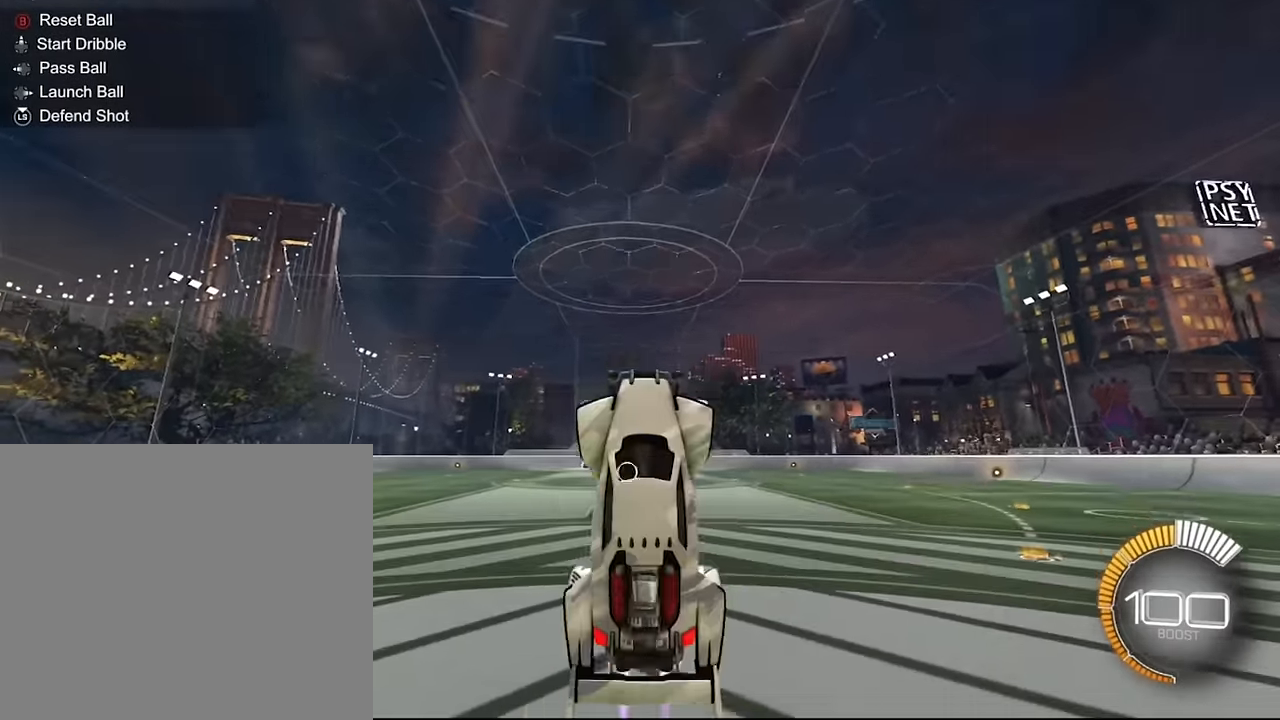
{"buttons": [], "left_stick": "up", "right_stick": "center", "events": [[66, "SQUARE", "up"], [200, "SQUARE", "down"], [300, "SQUARE", "up"], [367, "SQUARE", "down"], [467, "left_stick", "up"], [500, "SQUARE", "up"]]}
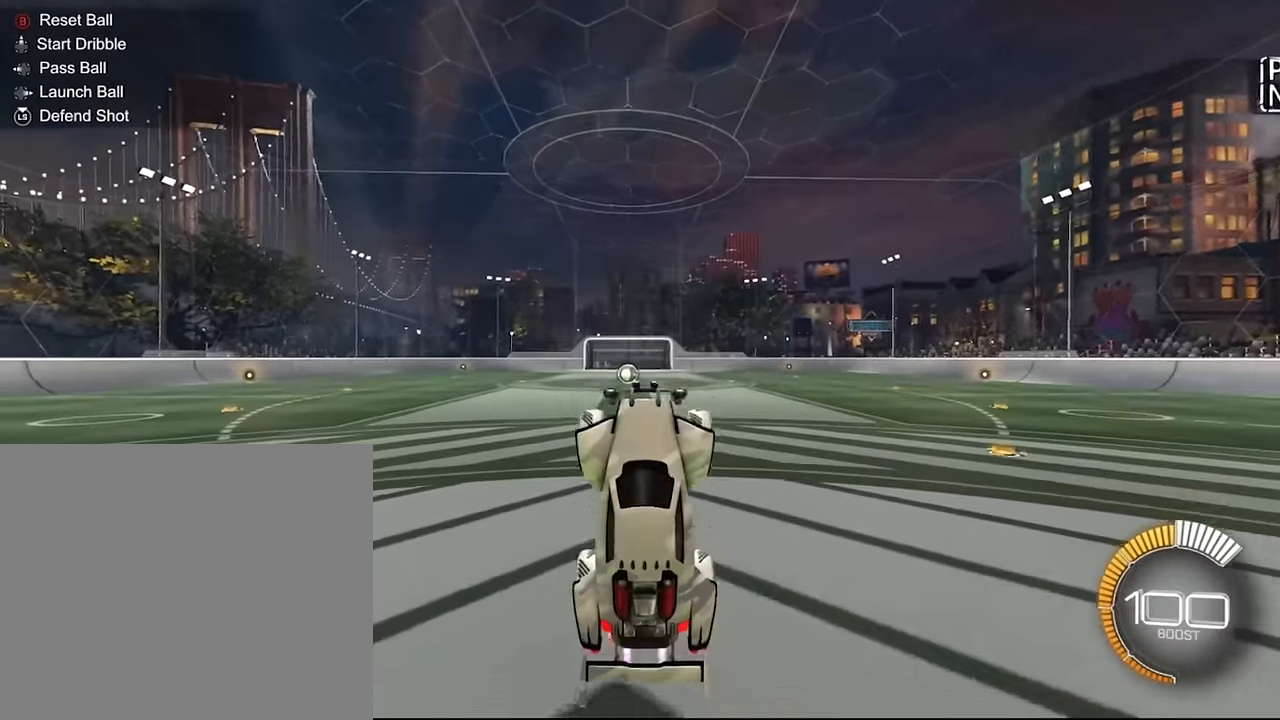
{"buttons": ["SQUARE"], "left_stick": "center", "right_stick": "center", "events": [[134, "SQUARE", "down"], [134, "left_stick", "center"], [267, "SQUARE", "up"], [367, "SQUARE", "down"]]}
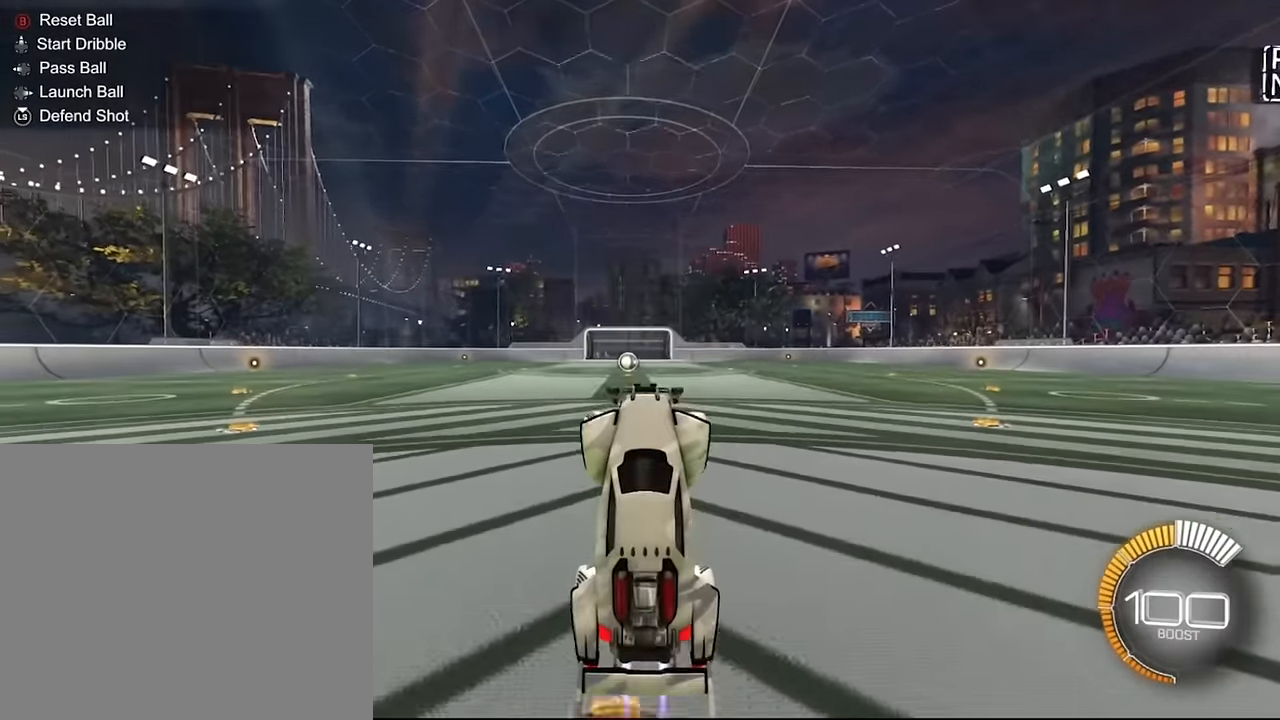
{"buttons": ["SQUARE"], "left_stick": "center", "right_stick": "center", "events": [[233, "SQUARE", "up"], [333, "SQUARE", "down"]]}
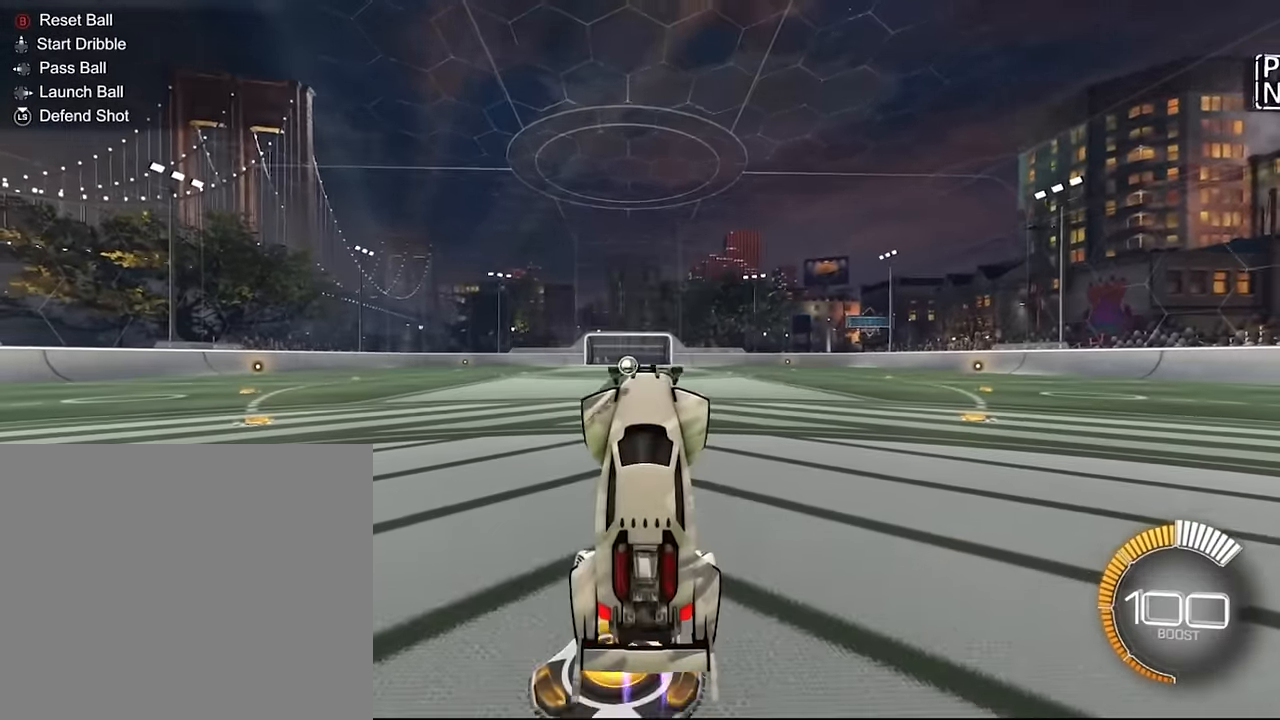
{"buttons": [], "left_stick": "center", "right_stick": "center", "events": [[167, "SQUARE", "up"], [300, "SQUARE", "down"], [501, "SQUARE", "up"]]}
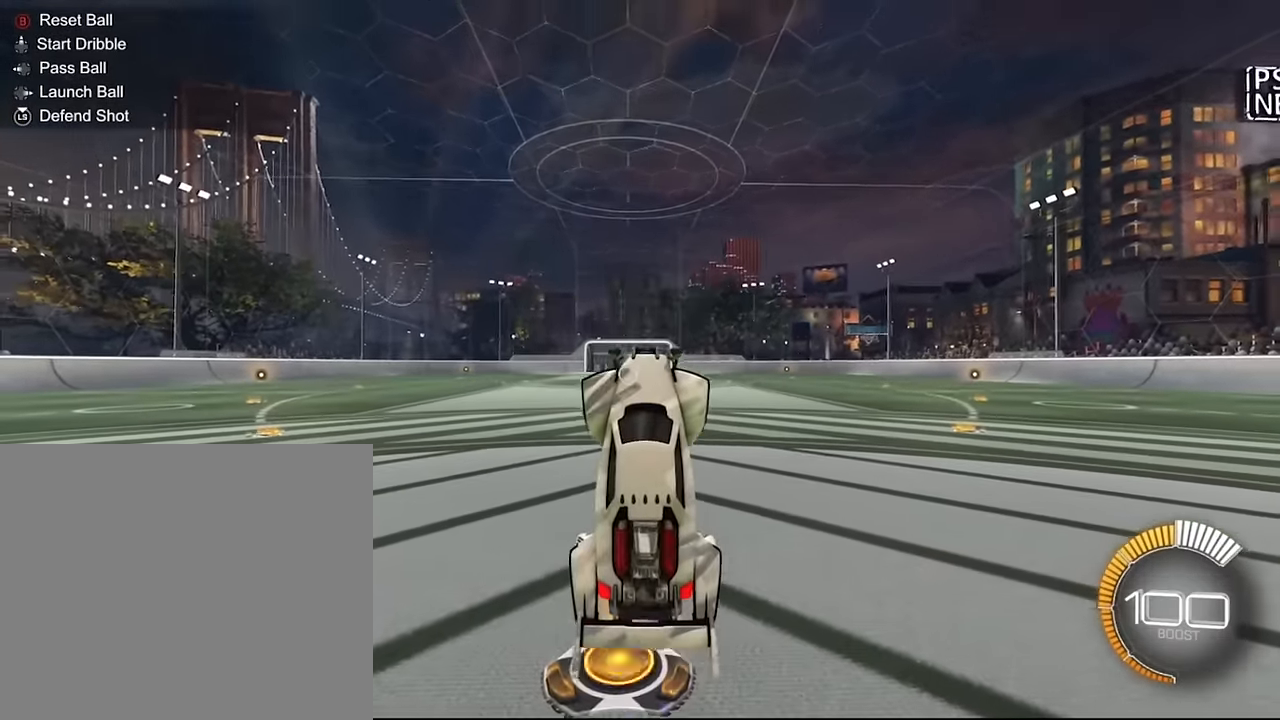
{"buttons": ["SQUARE"], "left_stick": "center", "right_stick": "center", "events": [[200, "SQUARE", "down"], [333, "SQUARE", "up"], [500, "SQUARE", "down"]]}
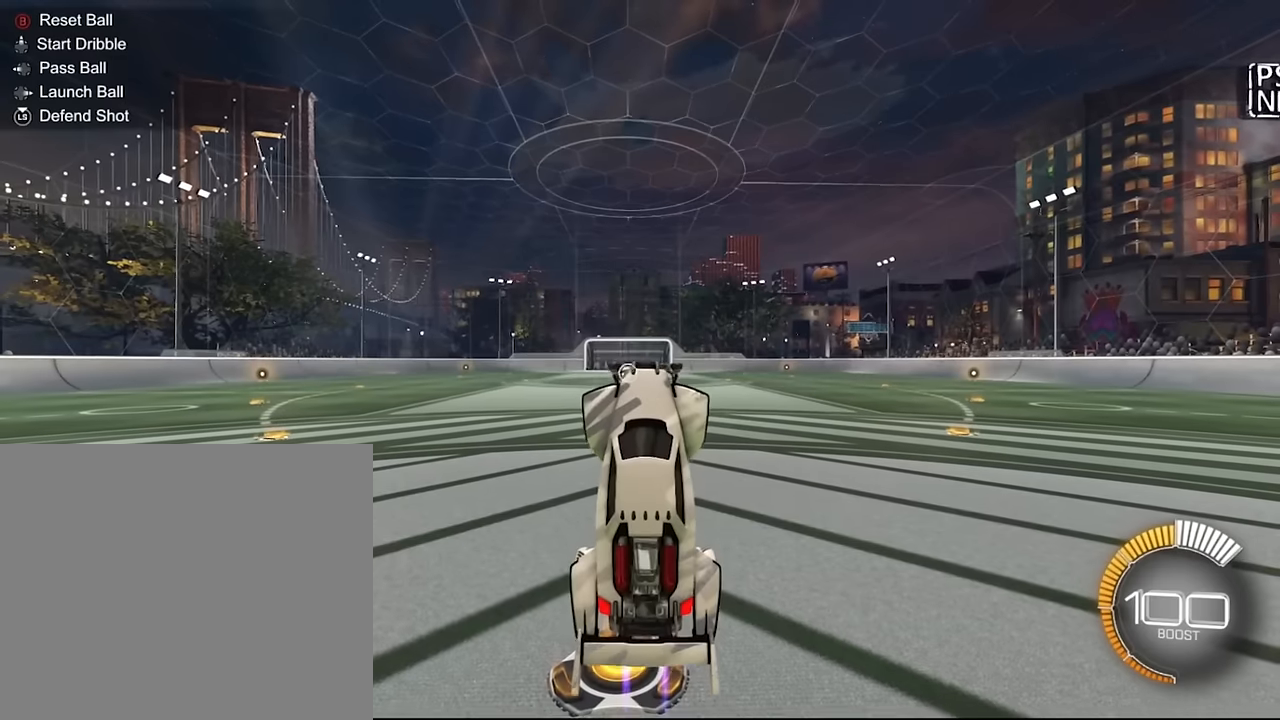
{"buttons": [], "left_stick": "center", "right_stick": "center", "events": [[134, "SQUARE", "up"], [300, "SQUARE", "down"], [501, "SQUARE", "up"]]}
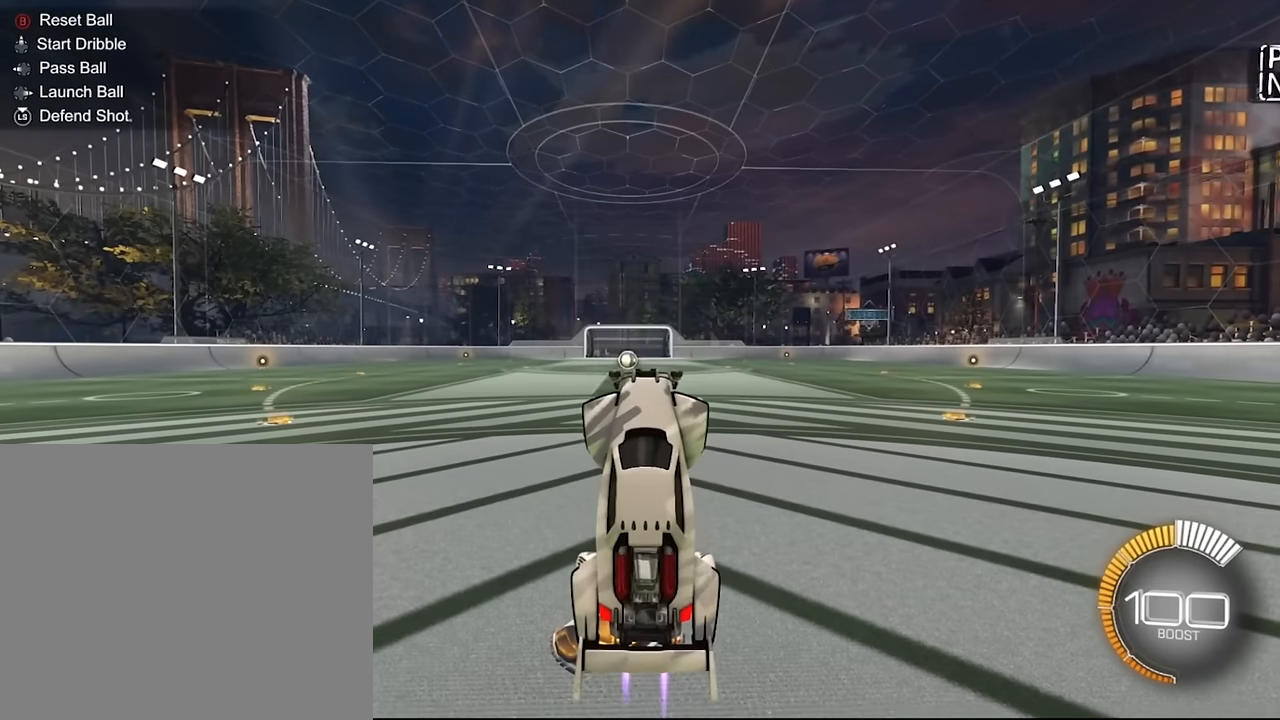
{"buttons": [], "left_stick": "center", "right_stick": "center", "events": [[133, "SQUARE", "down"], [500, "SQUARE", "up"]]}
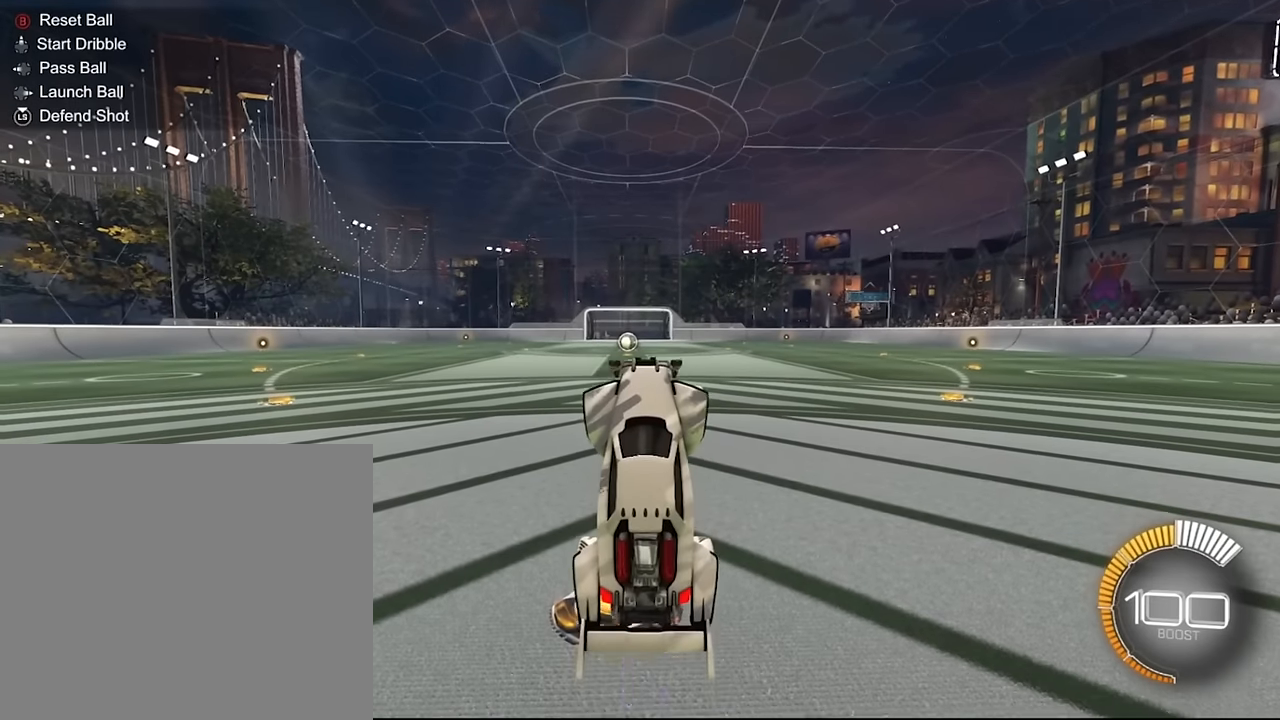
{"buttons": ["SQUARE"], "left_stick": "center", "right_stick": "center", "events": [[134, "SQUARE", "down"], [334, "SQUARE", "up"], [501, "SQUARE", "down"]]}
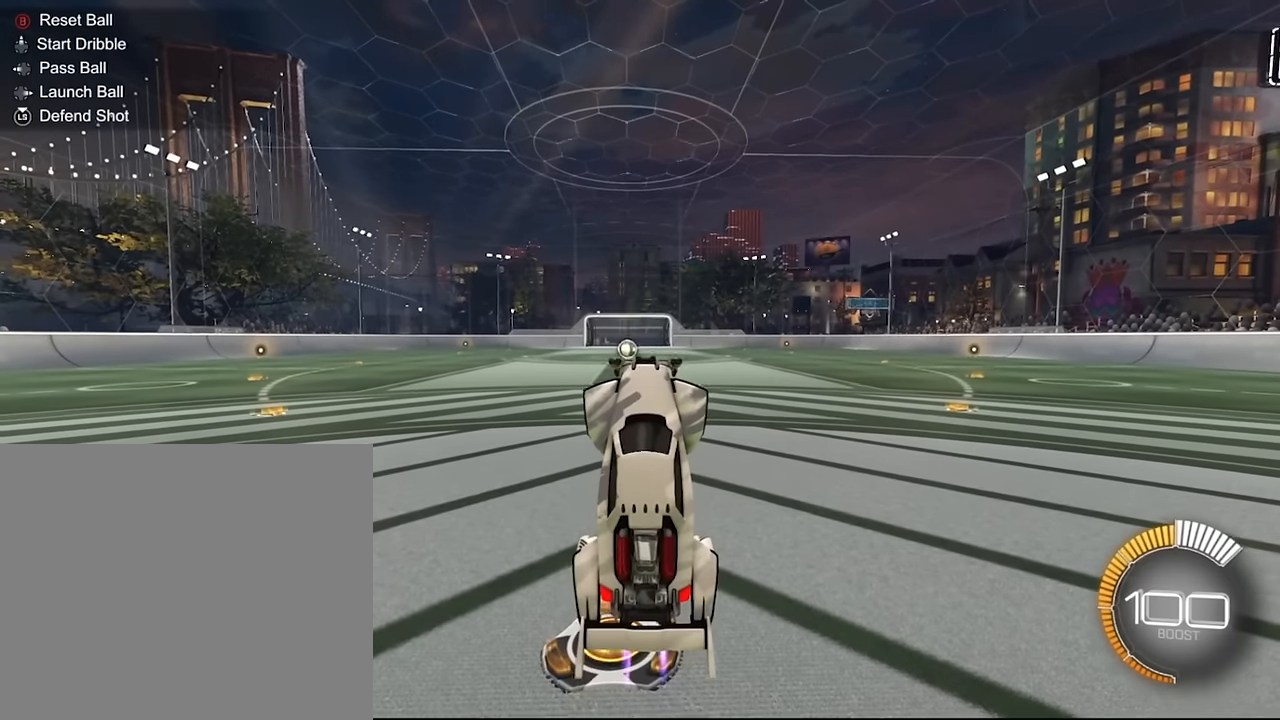
{"buttons": ["SQUARE"], "left_stick": "center", "right_stick": "center", "events": [[166, "SQUARE", "up"], [400, "SQUARE", "down"]]}
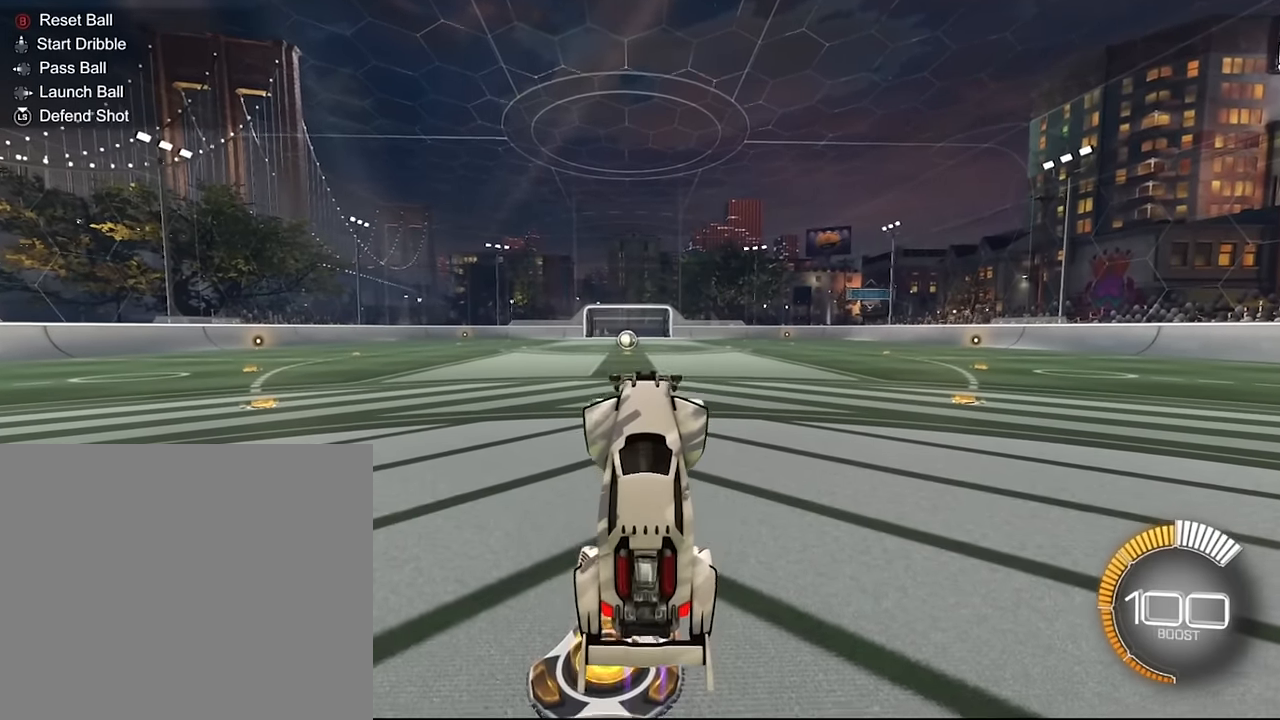
{"buttons": ["SQUARE"], "left_stick": "center", "right_stick": "center"}
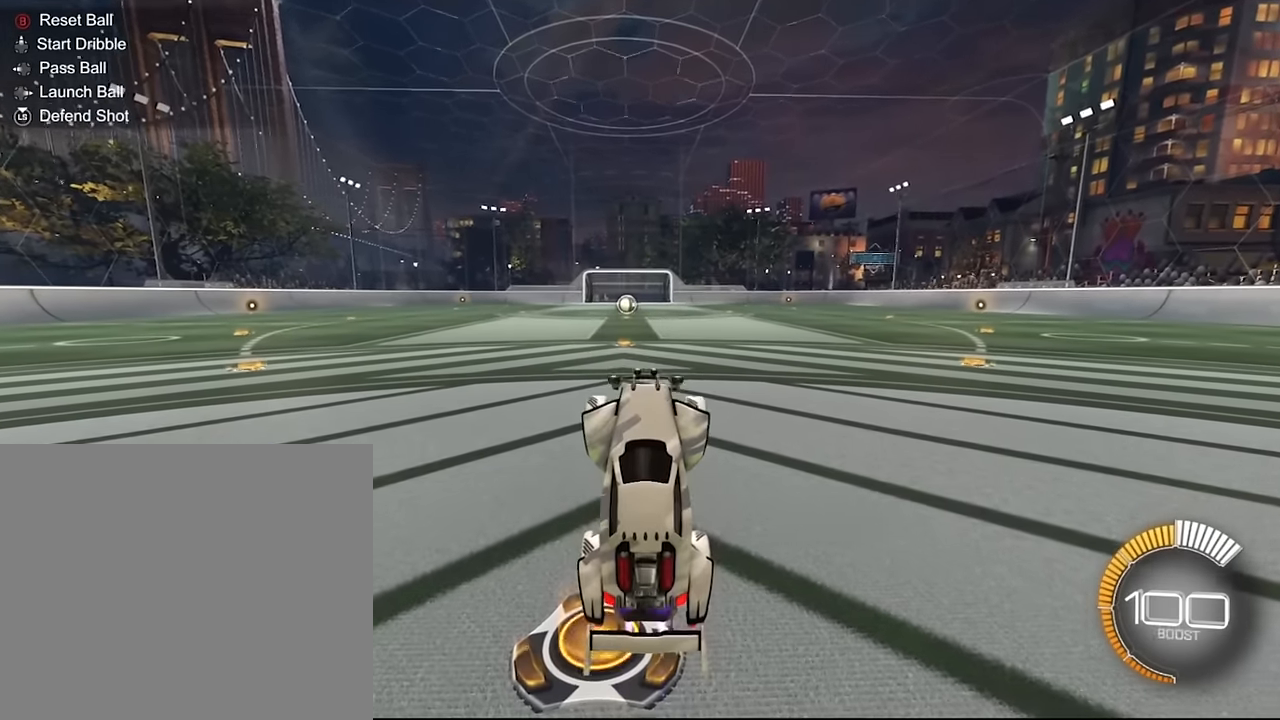
{"buttons": ["SQUARE"], "left_stick": "center", "right_stick": "center", "events": [[333, "SQUARE", "up"], [433, "SQUARE", "down"]]}
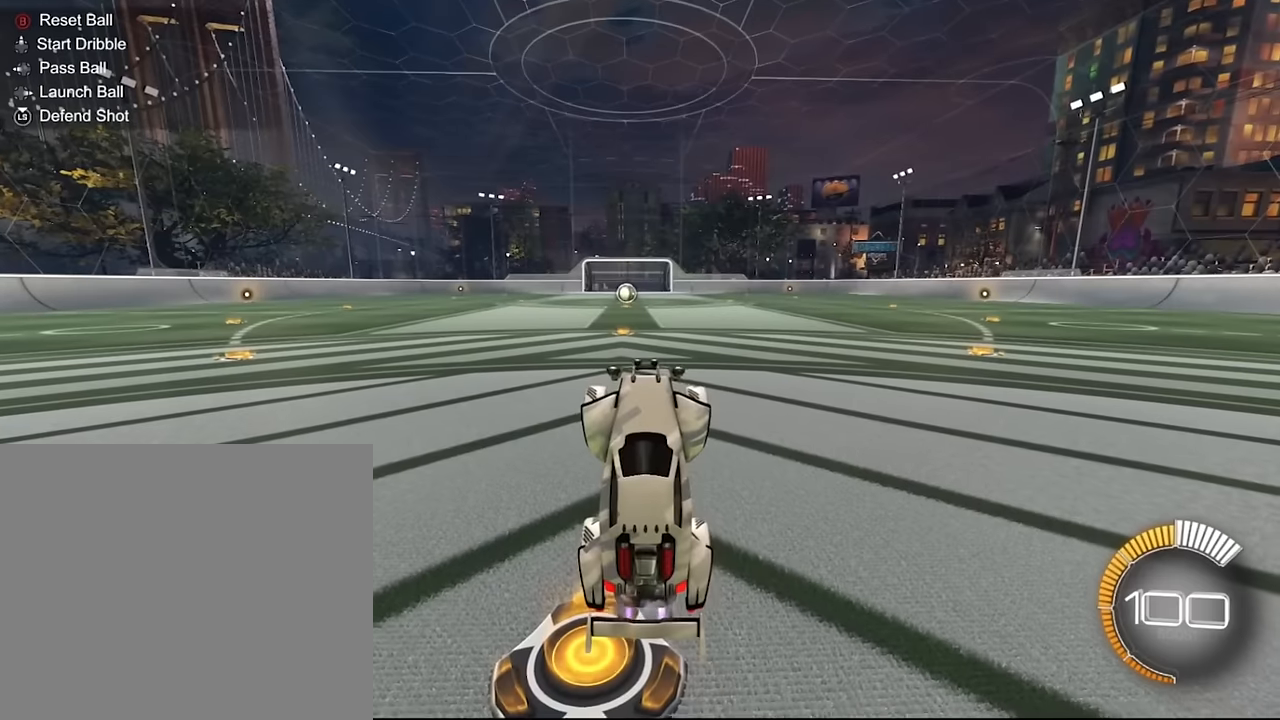
{"buttons": [], "left_stick": "center", "right_stick": "center", "events": [[234, "SQUARE", "up"]]}